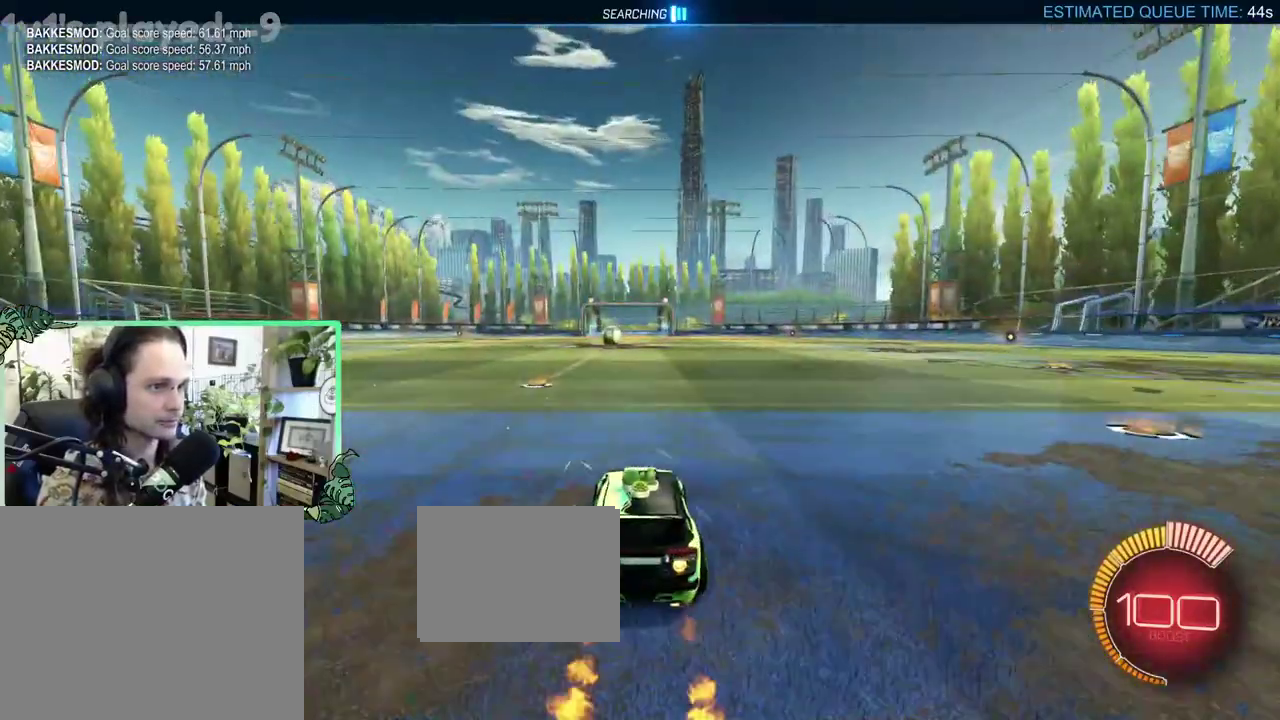
Gameplay with a controller (Xbox layout); each line is a JSON object with the inputs held at the frame after it. "events" lists button and stick changes between this image and that frame as [ms after this image, input, new state], when the widget could be followed in between. This overlay highlights the sticks when they move; stick clicks (L3 R3) are not distinguishable. This document gives stick clicks only as held states, not as events.
{"buttons": ["R2"], "left_stick": "right", "right_stick": "center", "events": [[150, "DPAD_UP", "down"], [217, "R2", "up"], [250, "B", "up"], [250, "DPAD_UP", "up"], [383, "R2", "down"], [383, "left_stick", "up-left"], [483, "left_stick", "right"]]}
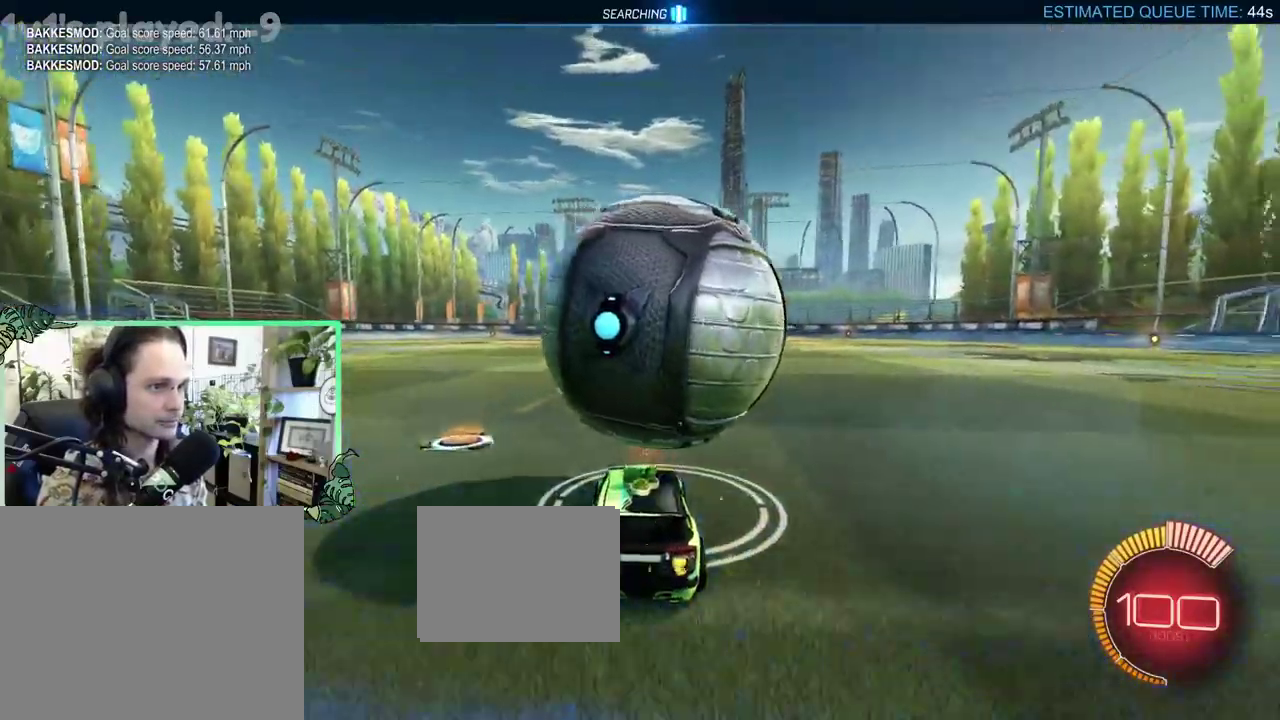
{"buttons": ["R2"], "left_stick": "center", "right_stick": "center", "events": [[83, "left_stick", "center"]]}
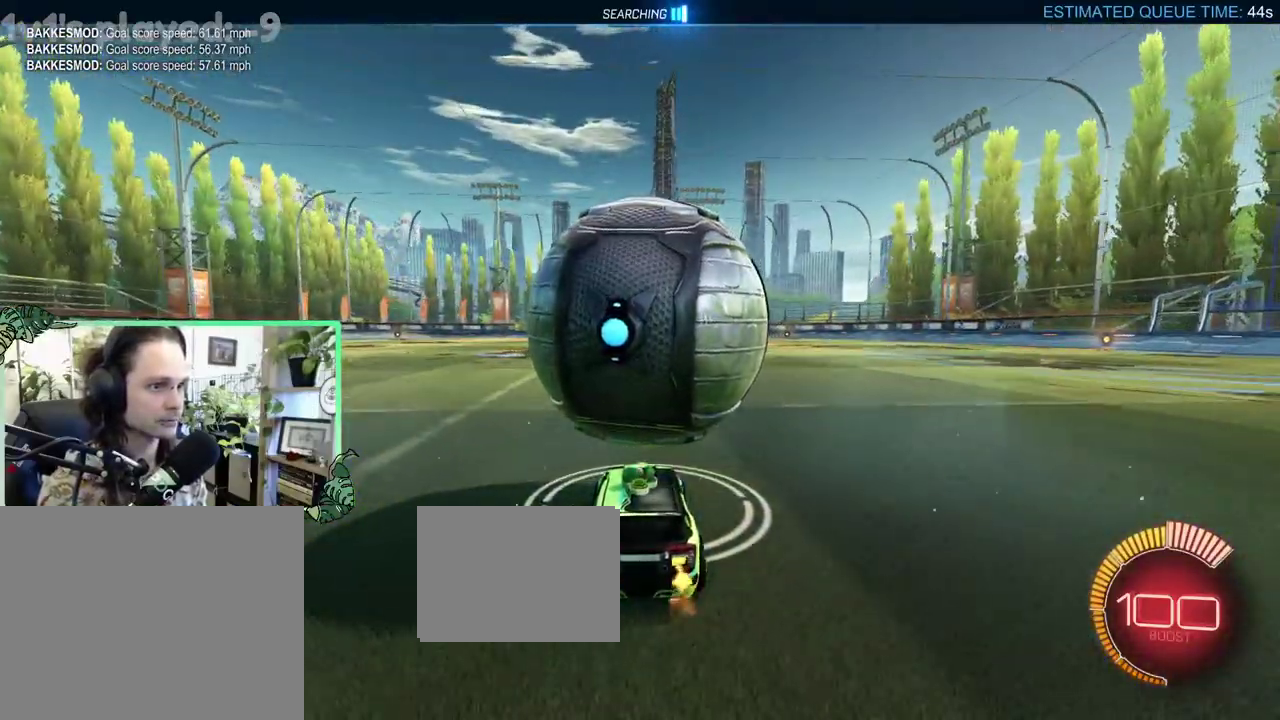
{"buttons": ["R2"], "left_stick": "center", "right_stick": "center", "events": [[150, "B", "down"], [183, "left_stick", "left"], [250, "left_stick", "center"], [317, "B", "up"]]}
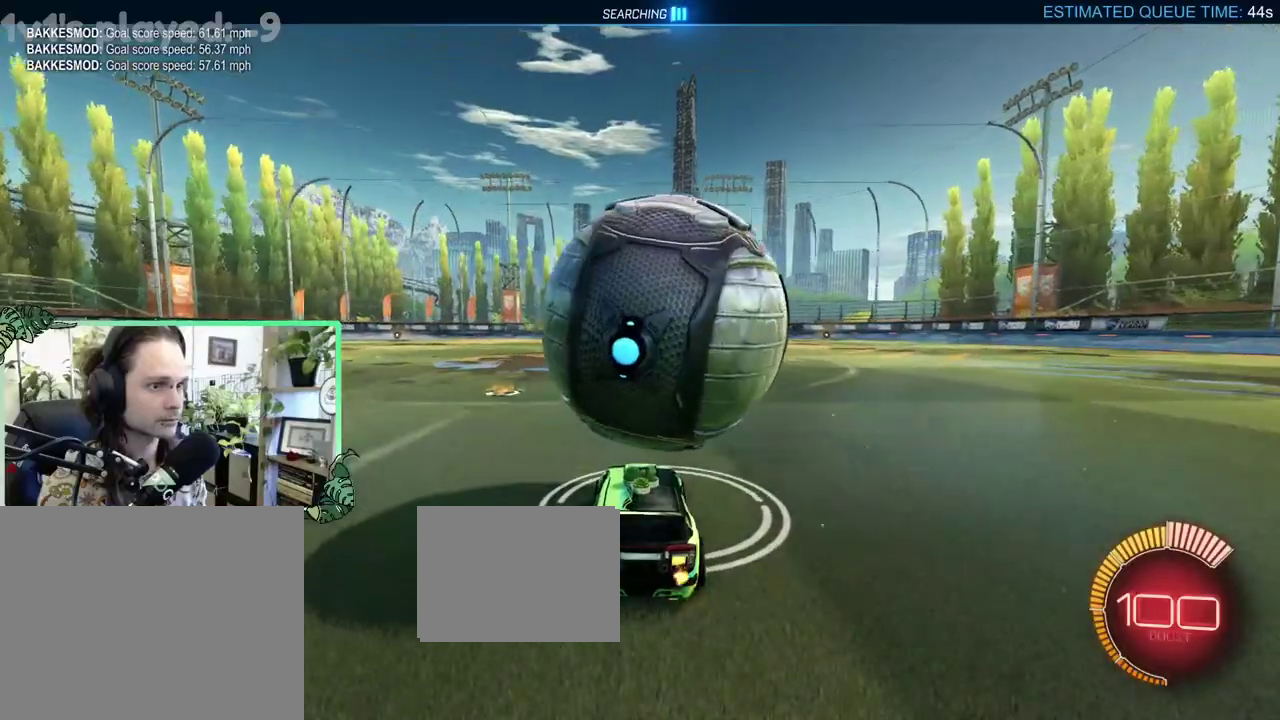
{"buttons": ["B", "R2"], "left_stick": "center", "right_stick": "center", "events": [[383, "B", "down"], [383, "left_stick", "right"], [450, "left_stick", "center"]]}
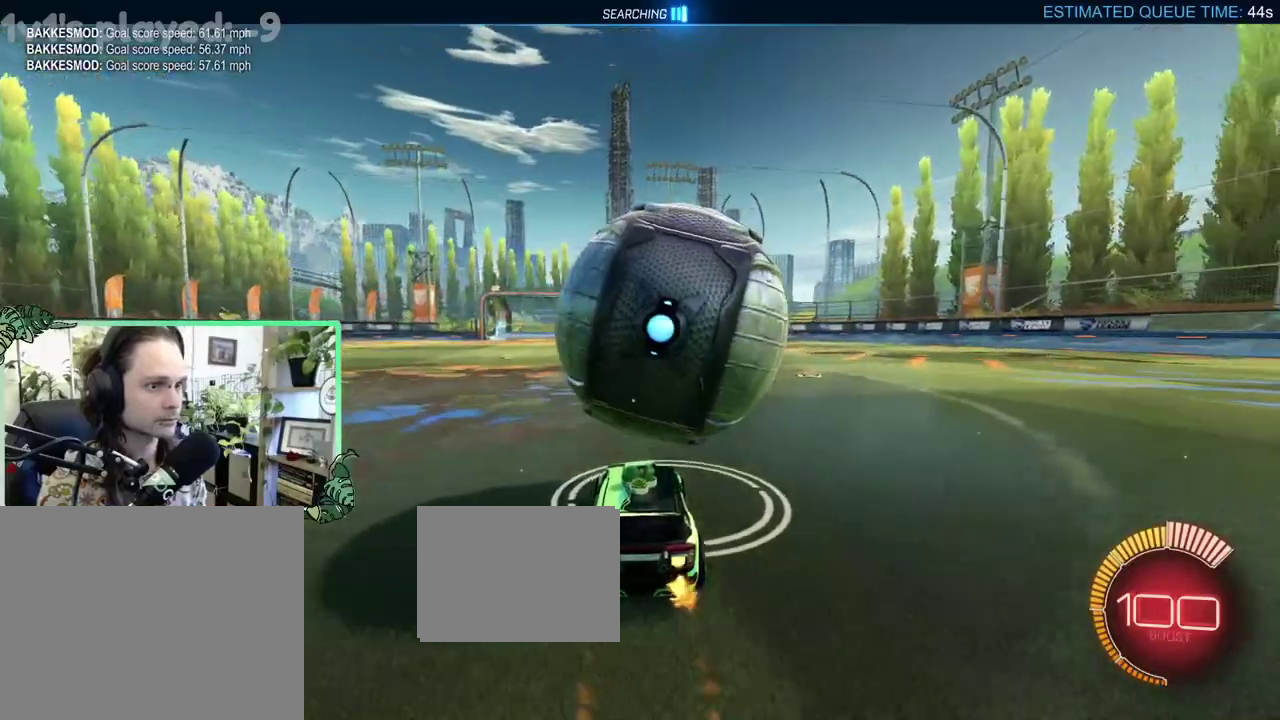
{"buttons": ["B", "R2"], "left_stick": "center", "right_stick": "center", "events": [[83, "B", "up"], [250, "B", "down"]]}
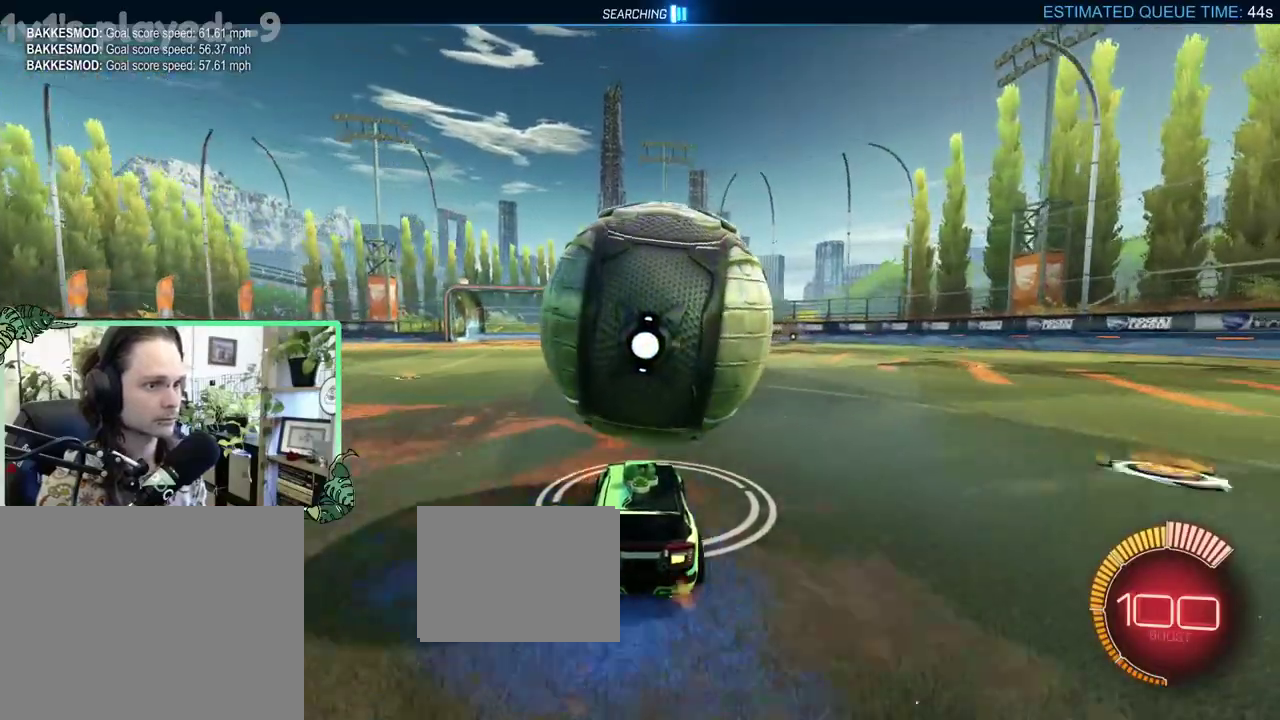
{"buttons": ["R2"], "left_stick": "center", "right_stick": "center", "events": [[17, "B", "up"], [83, "A", "down"], [83, "left_stick", "right"], [183, "B", "down"], [183, "L1", "down"], [217, "A", "up"], [283, "L1", "up"], [317, "B", "up"], [383, "left_stick", "center"]]}
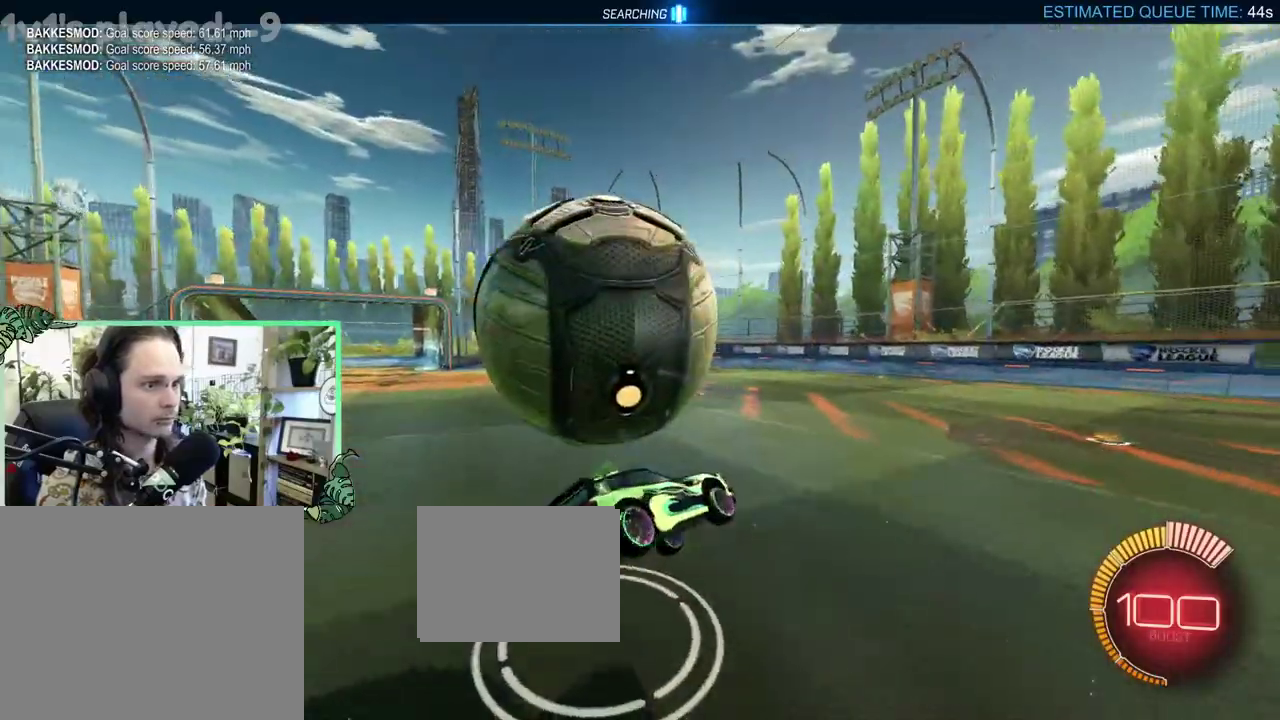
{"buttons": ["A", "R2"], "left_stick": "down-right", "right_stick": "center"}
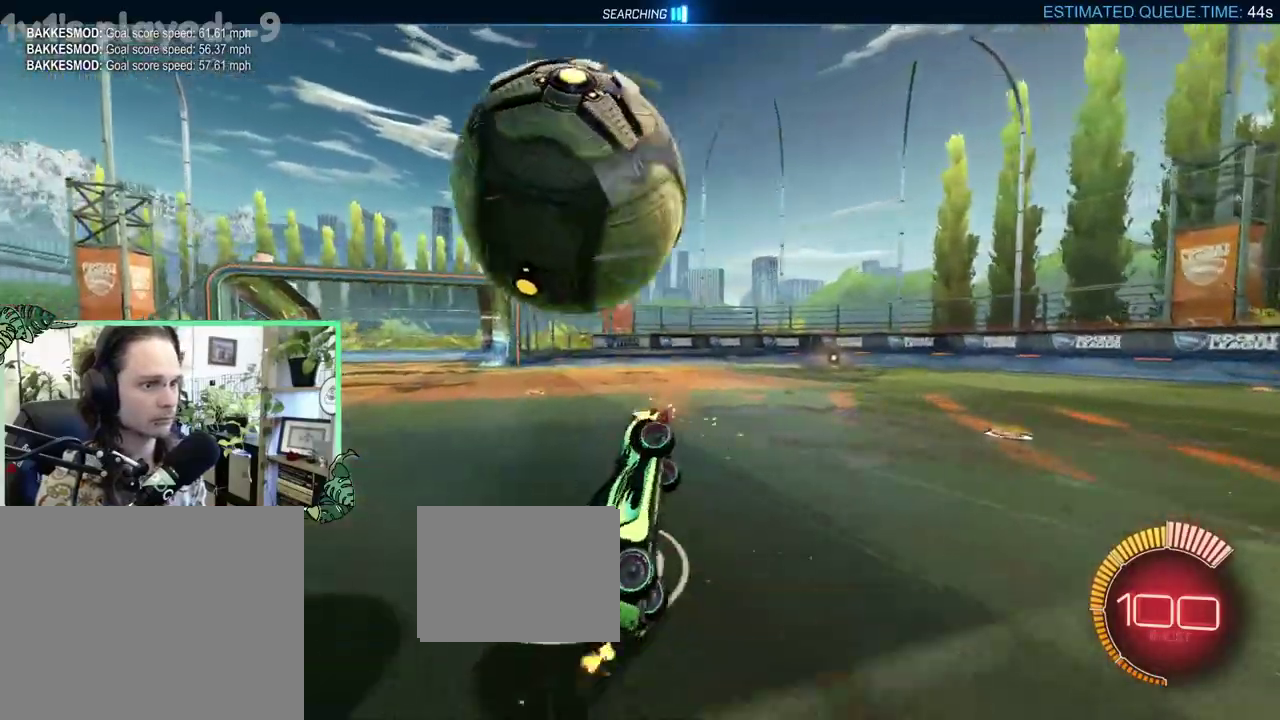
{"buttons": ["L1", "R2"], "left_stick": "up", "right_stick": "center"}
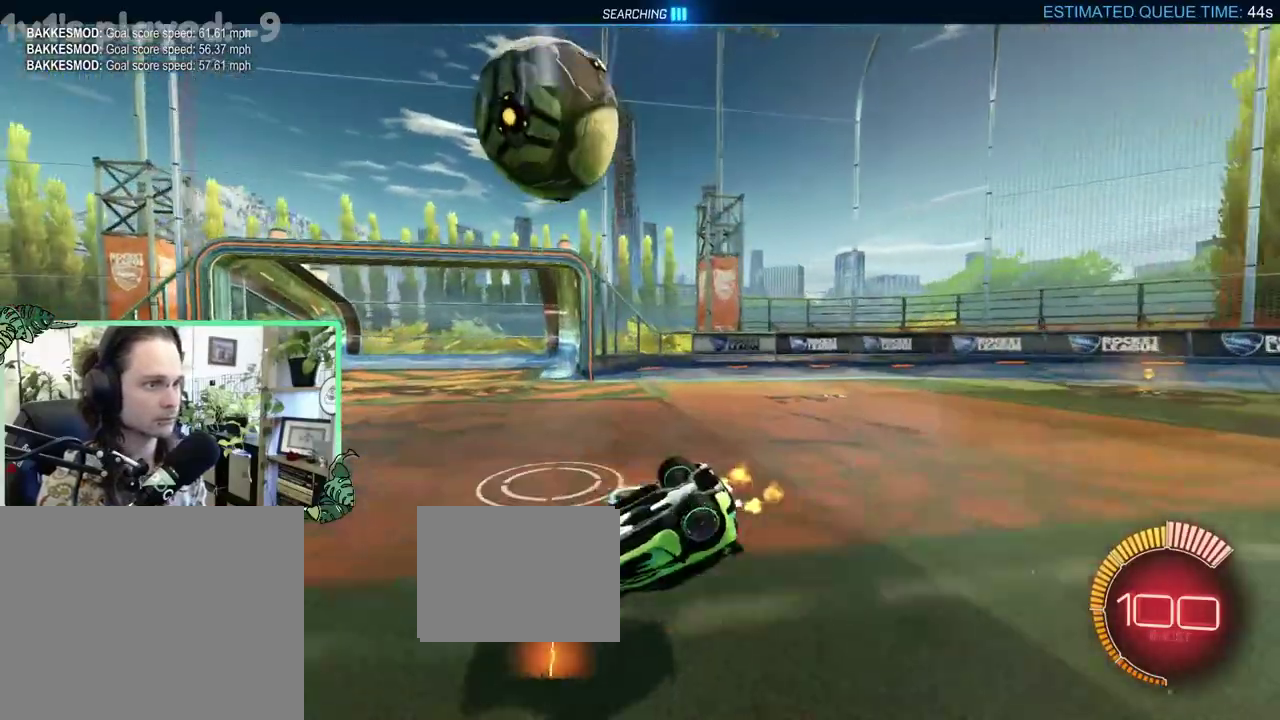
{"buttons": ["L1", "R2"], "left_stick": "down", "right_stick": "center"}
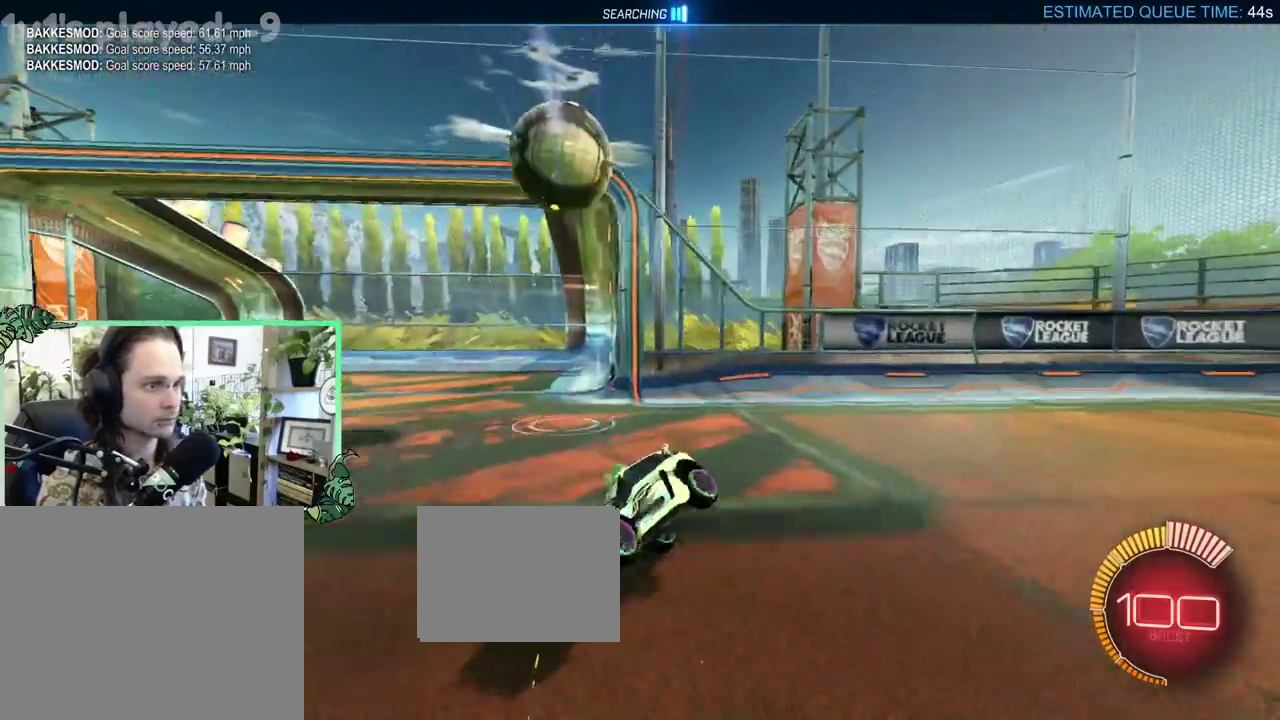
{"buttons": ["B", "R2"], "left_stick": "center", "right_stick": "center", "events": [[83, "L1", "up"], [83, "left_stick", "center"], [117, "B", "down"]]}
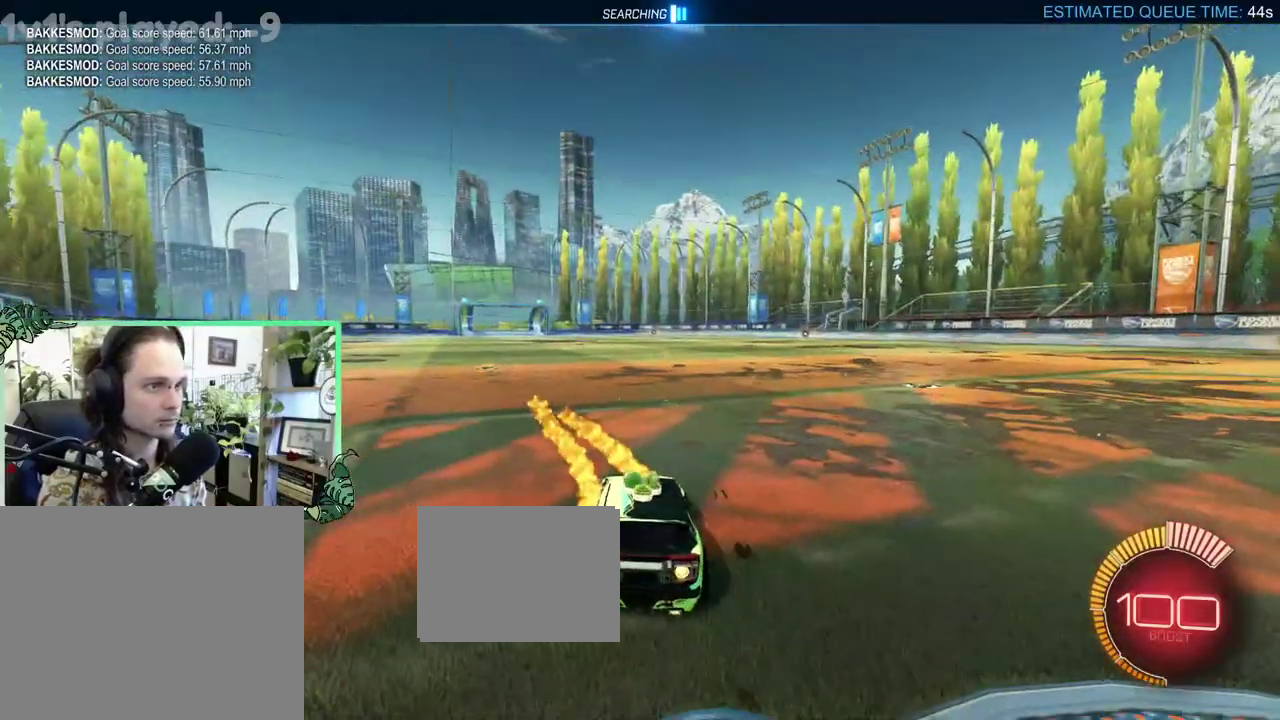
{"buttons": ["B", "DPAD_UP"], "left_stick": "center", "right_stick": "center", "events": [[150, "left_stick", "up-left"], [283, "left_stick", "center"], [417, "DPAD_UP", "down"], [483, "R2", "up"]]}
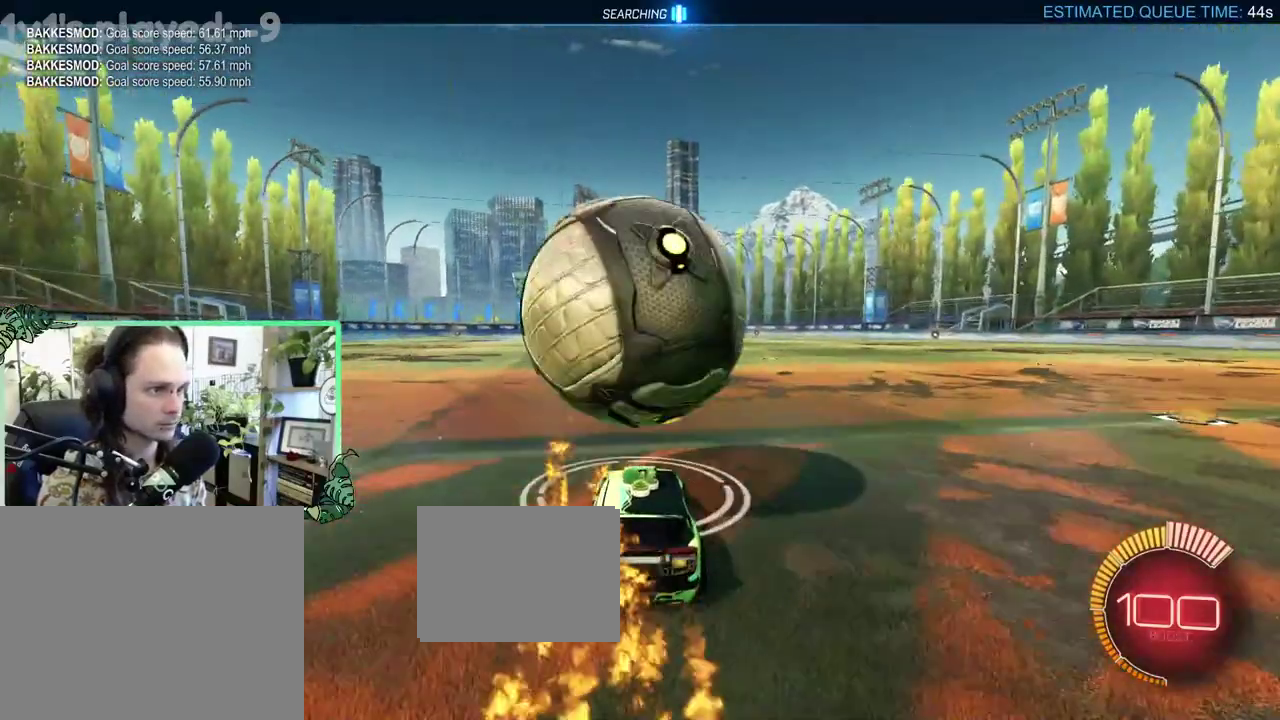
{"buttons": ["B", "R2"], "left_stick": "center", "right_stick": "center", "events": [[17, "B", "up"], [17, "DPAD_UP", "up"], [183, "R2", "down"], [250, "B", "down"], [383, "left_stick", "left"], [483, "left_stick", "center"]]}
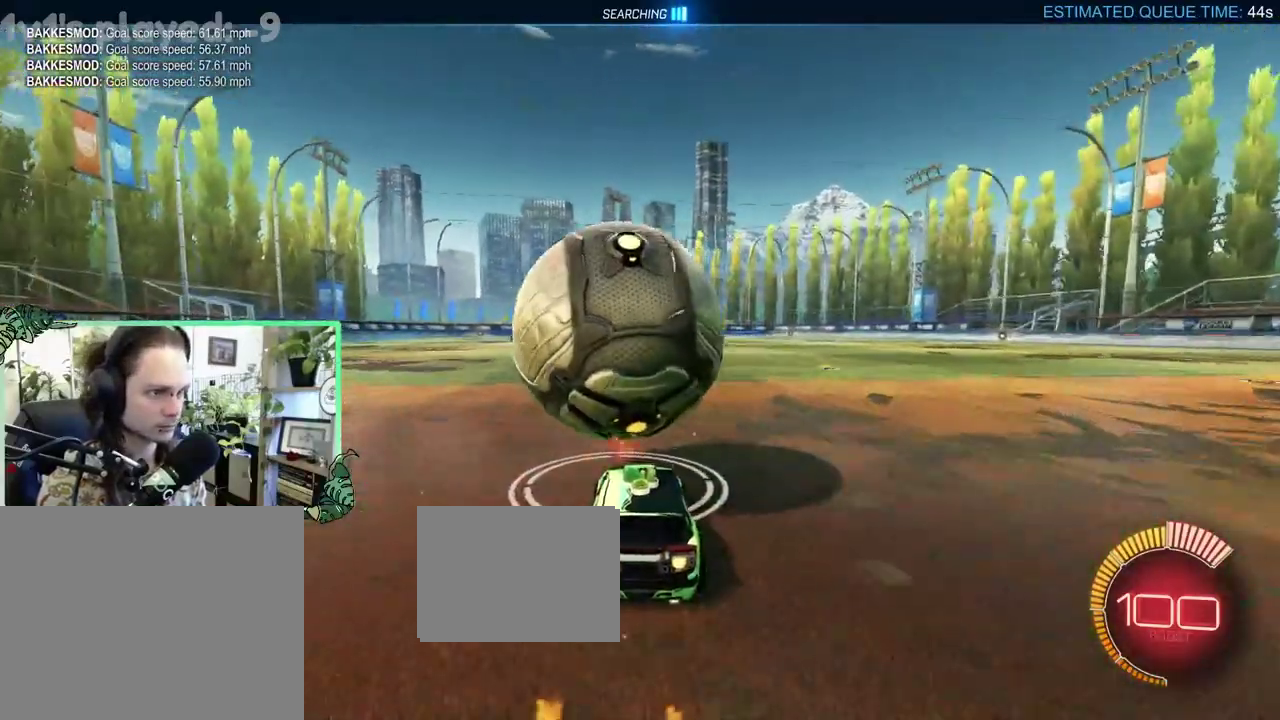
{"buttons": ["R2"], "left_stick": "center", "right_stick": "center", "events": [[150, "B", "up"]]}
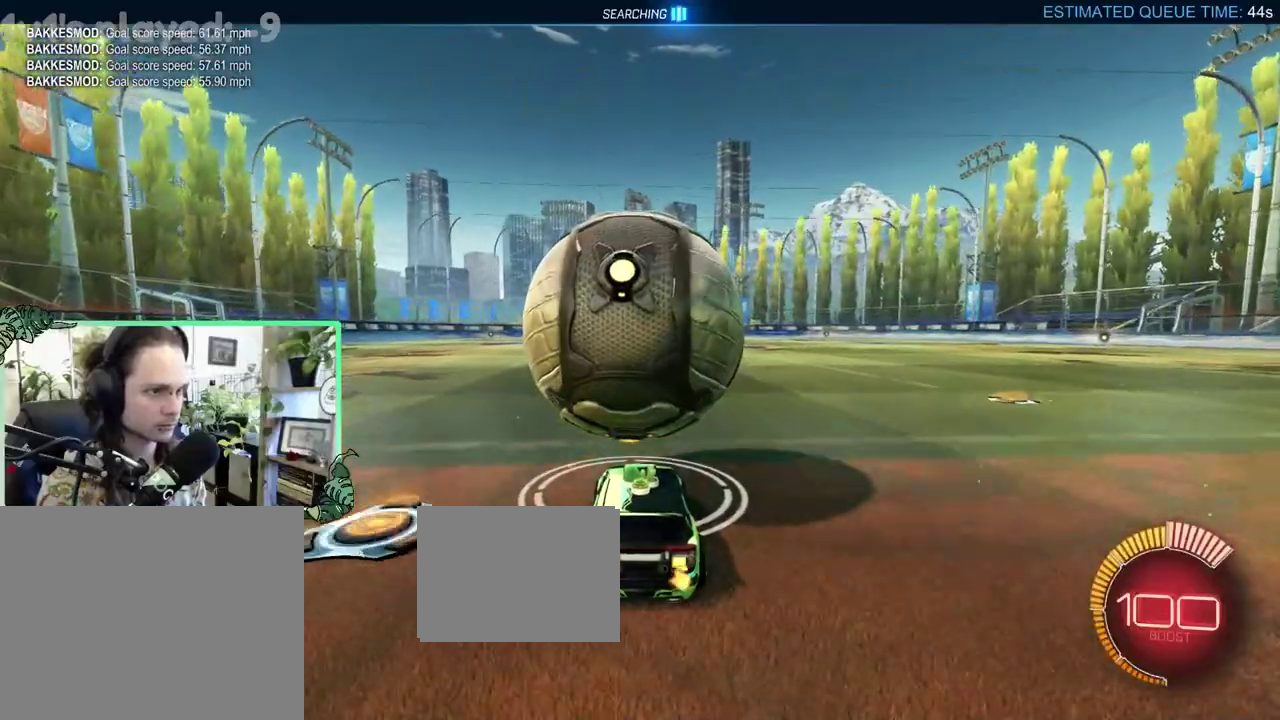
{"buttons": ["B", "R2"], "left_stick": "center", "right_stick": "center", "events": [[17, "B", "down"], [150, "B", "up"], [417, "B", "down"]]}
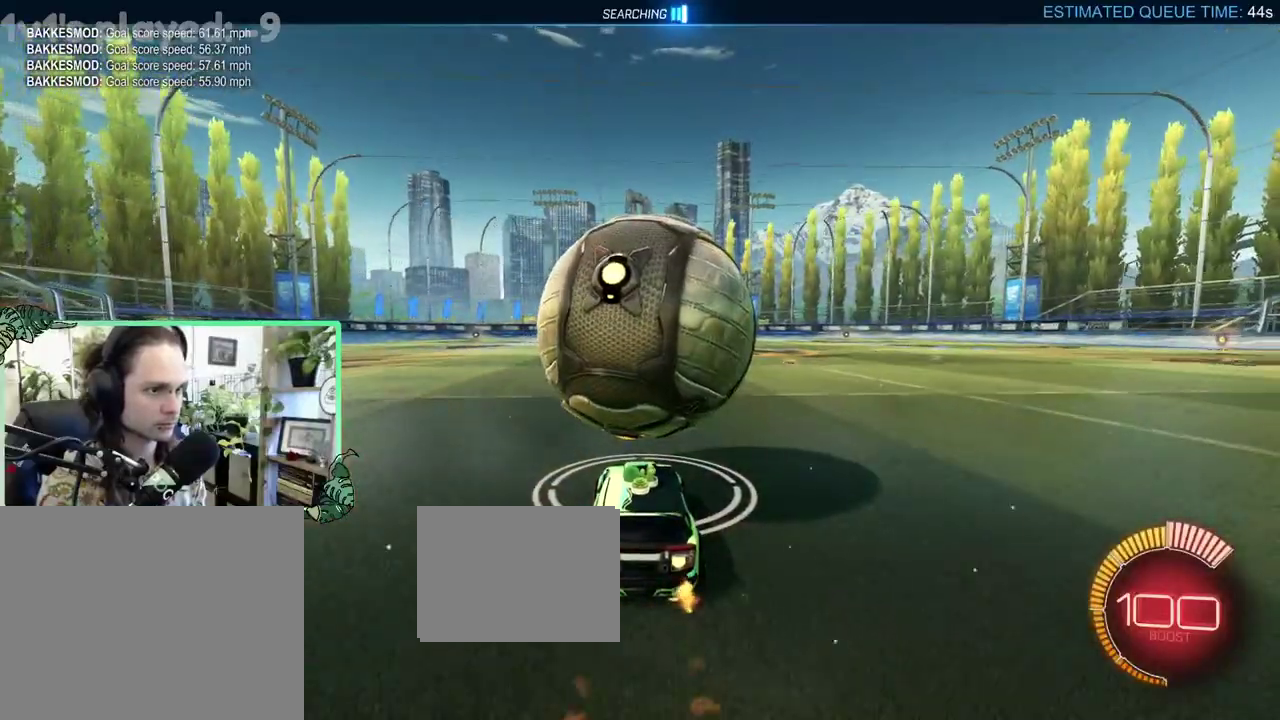
{"buttons": ["R2"], "left_stick": "right", "right_stick": "center", "events": [[183, "A", "down"], [183, "left_stick", "right"], [317, "A", "up"], [350, "B", "up"], [383, "L1", "down"], [450, "L1", "up"]]}
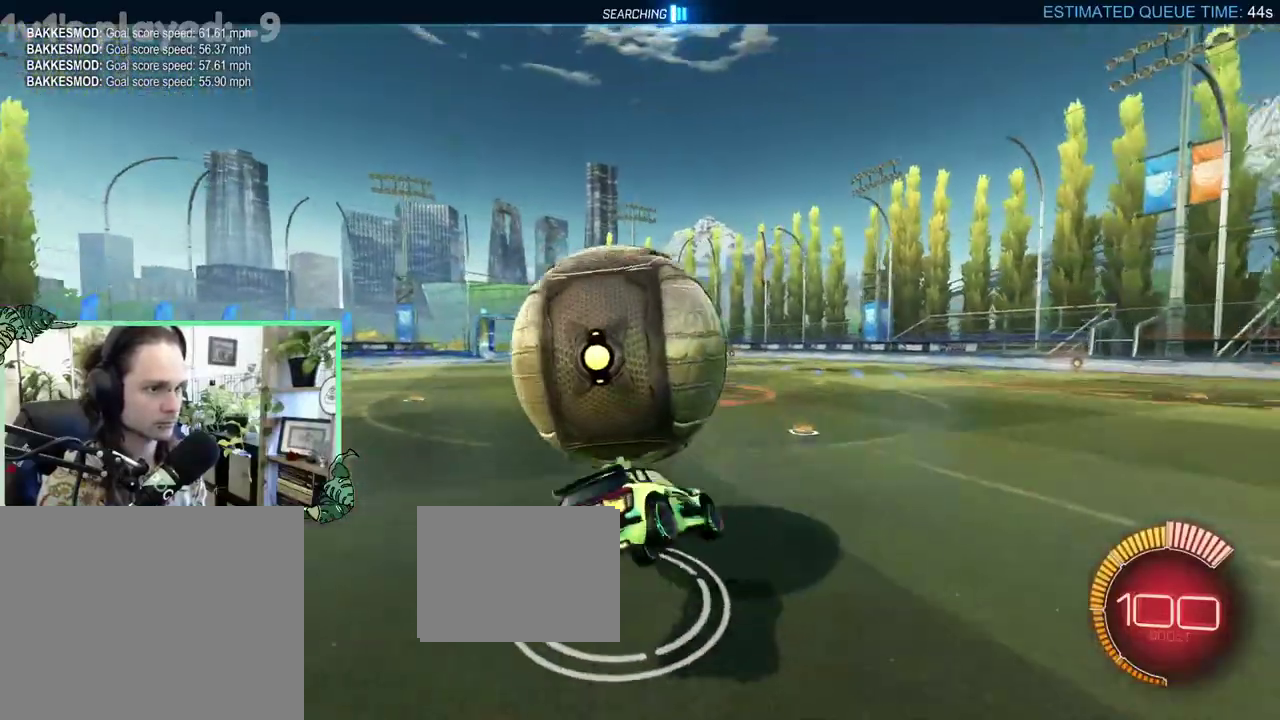
{"buttons": ["R2"], "left_stick": "center", "right_stick": "center"}